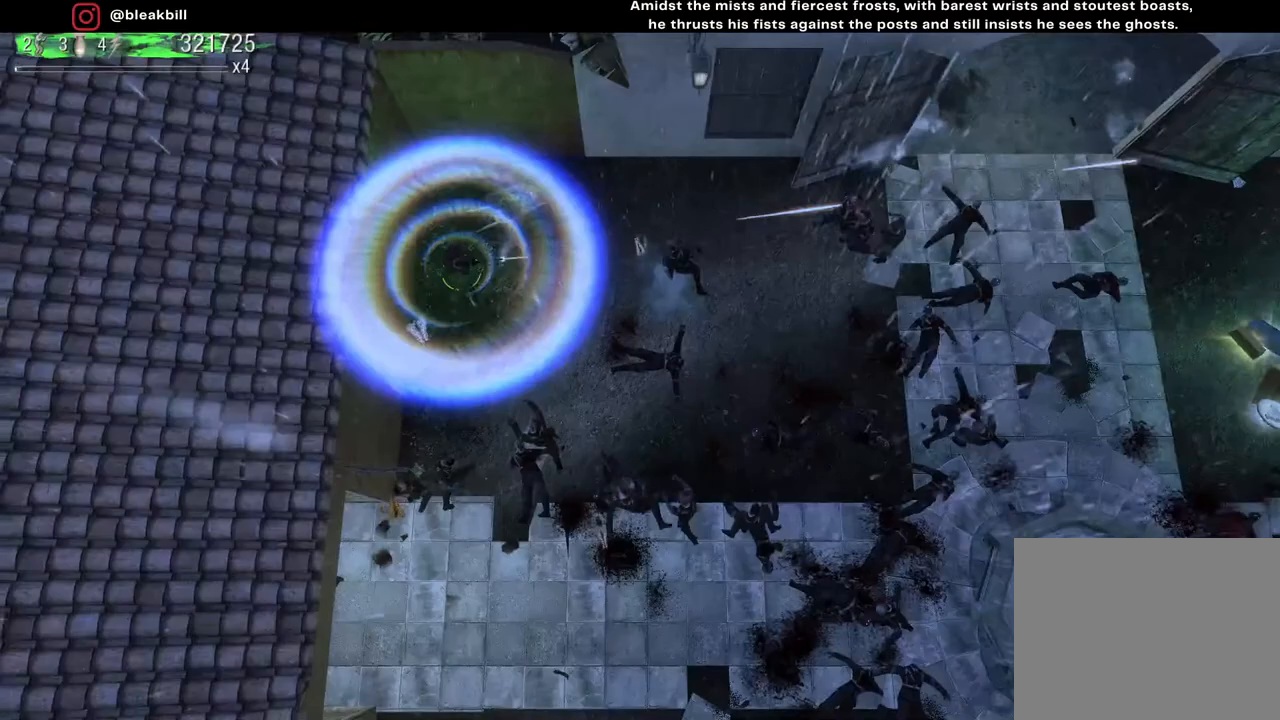
Gameplay with a controller (PlayStation layout); each line is a JSON object with the inputs held at the frame after it. "events" lists button and stick changes between this image and that frame as [ms after this image, input, new state], when the widget could be followed in between.
{"buttons": [], "left_stick": "up-right", "right_stick": "right", "events": [[133, "left_stick", "right"], [183, "left_stick", "up-right"]]}
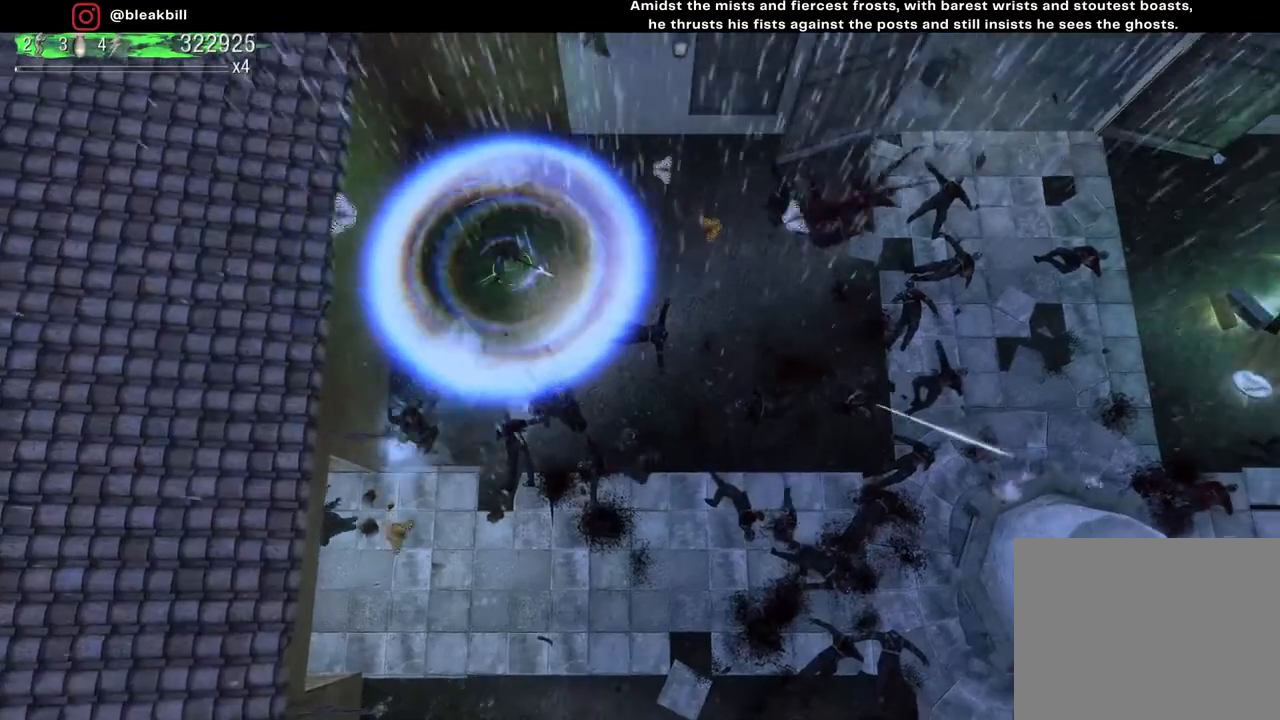
{"buttons": [], "left_stick": "right", "right_stick": "right", "events": [[33, "L2", "down"], [133, "L2", "up"], [300, "left_stick", "right"]]}
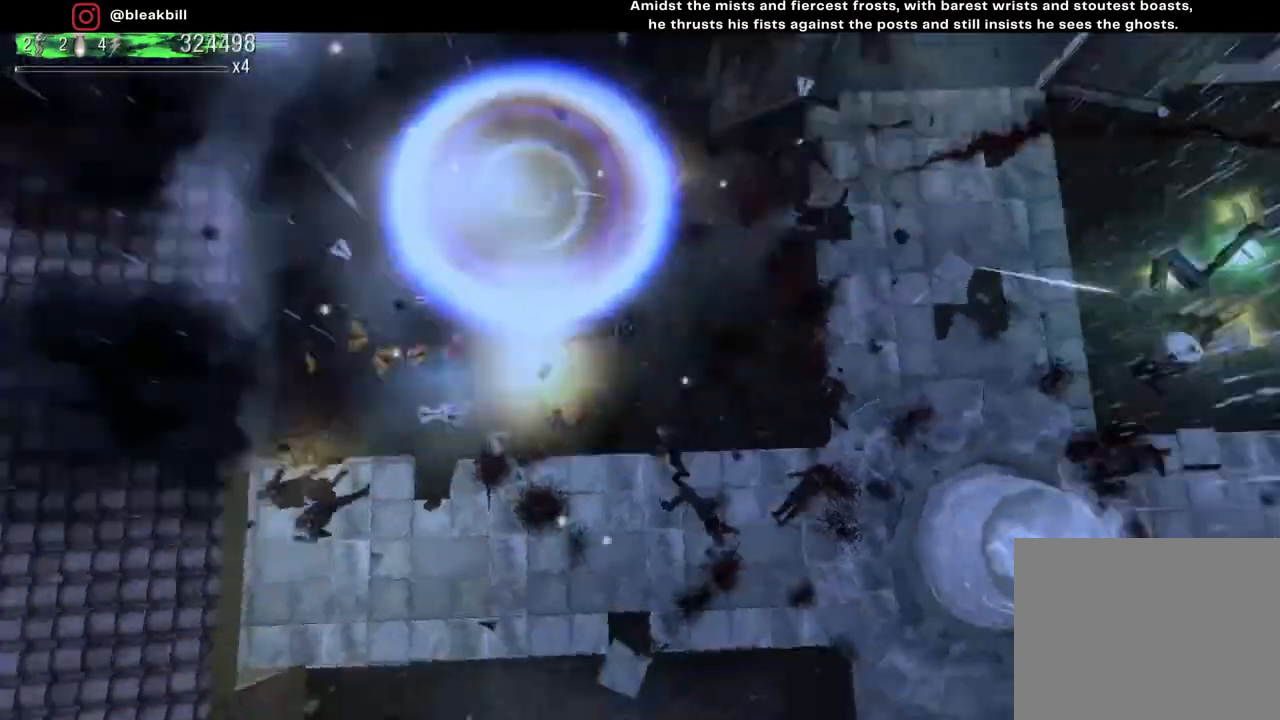
{"buttons": [], "left_stick": "right", "right_stick": "right", "events": []}
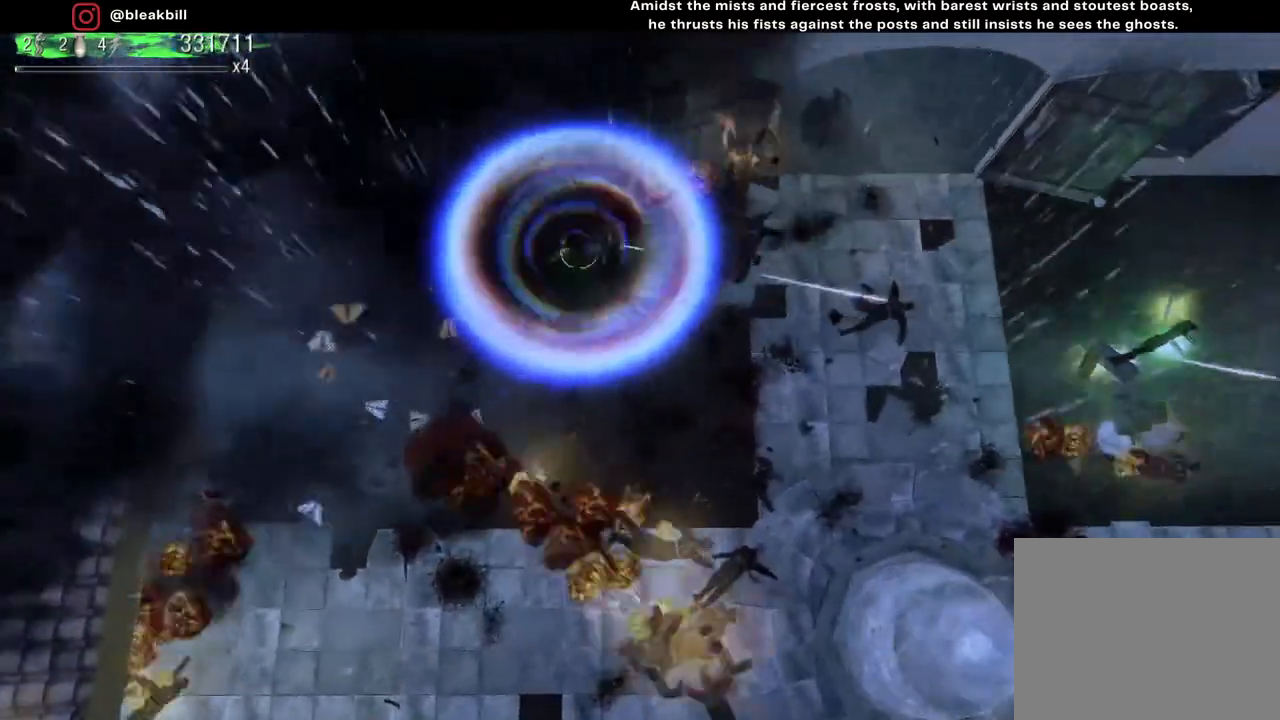
{"buttons": [], "left_stick": "right", "right_stick": "center", "events": [[367, "right_stick", "center"]]}
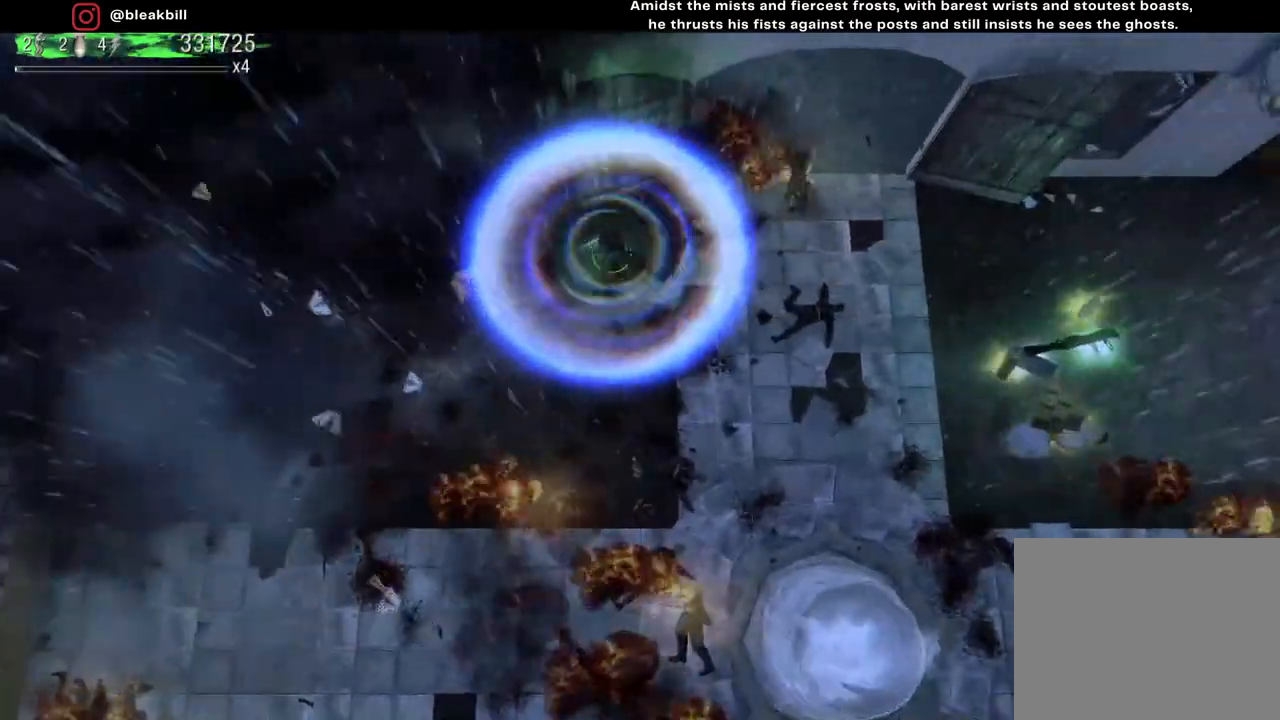
{"buttons": [], "left_stick": "right", "right_stick": "center", "events": []}
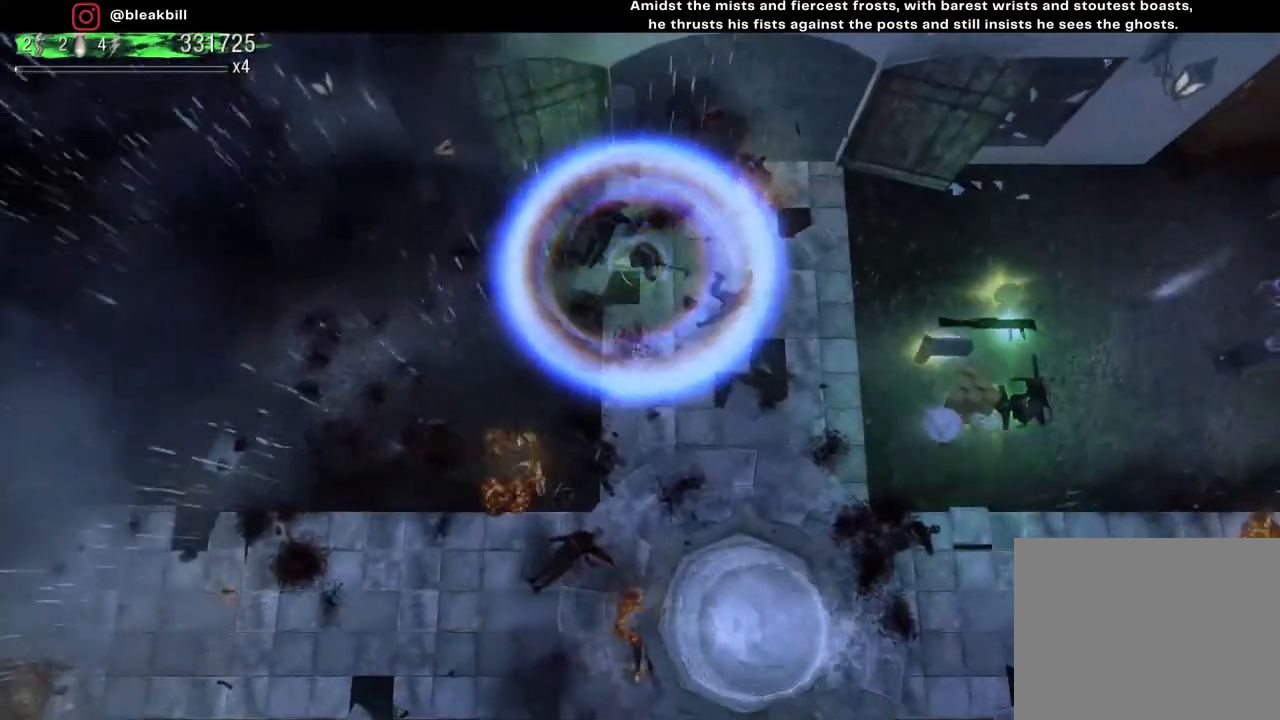
{"buttons": [], "left_stick": "right", "right_stick": "center", "events": []}
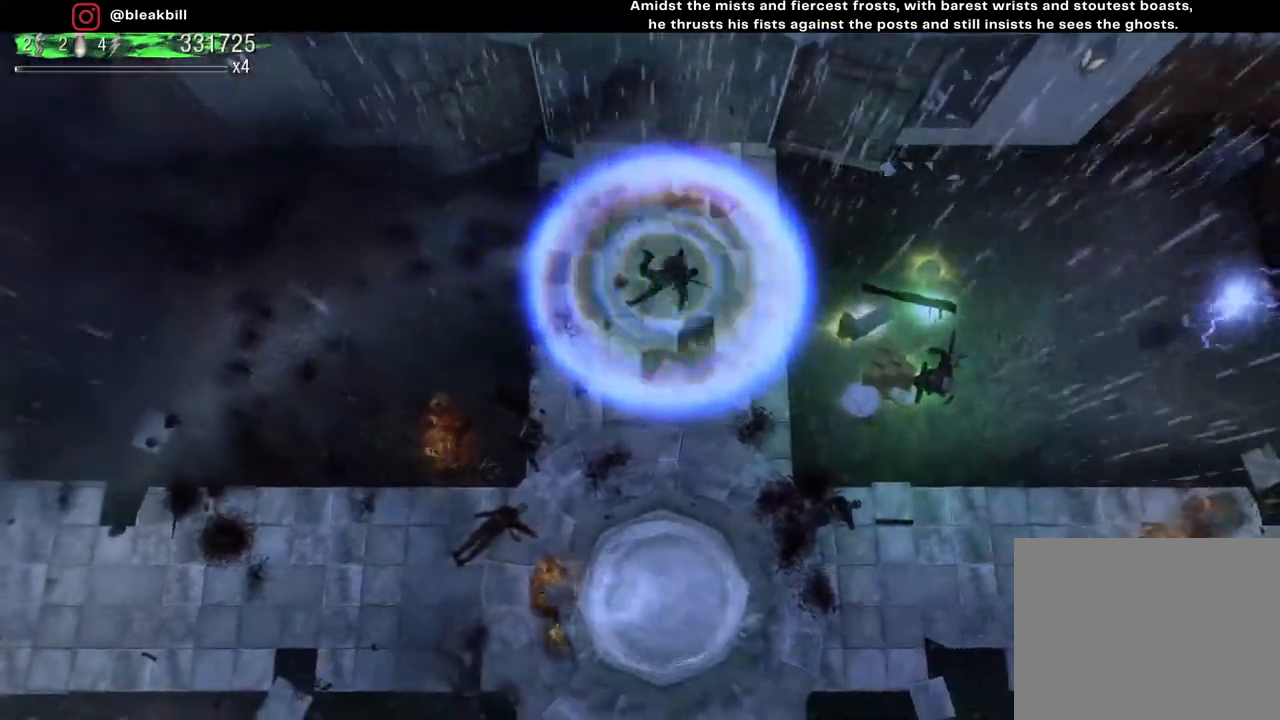
{"buttons": [], "left_stick": "right", "right_stick": "center", "events": []}
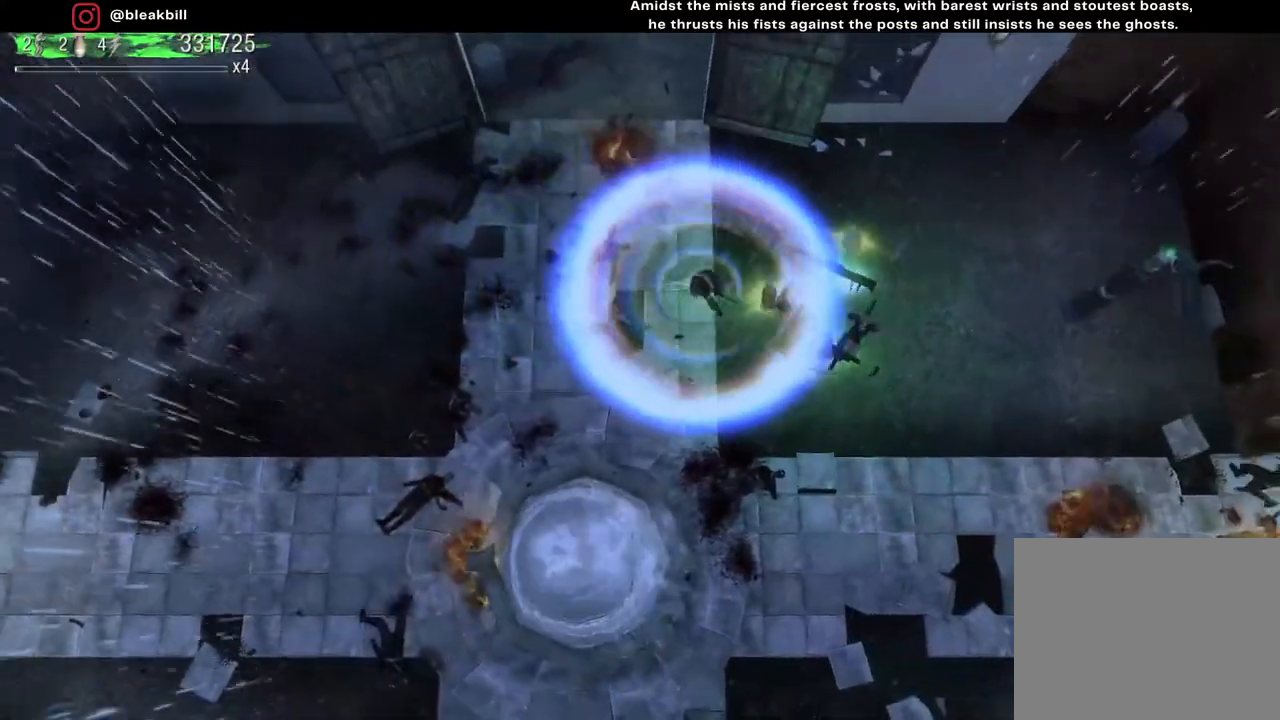
{"buttons": [], "left_stick": "up-right", "right_stick": "center", "events": [[333, "left_stick", "up-right"]]}
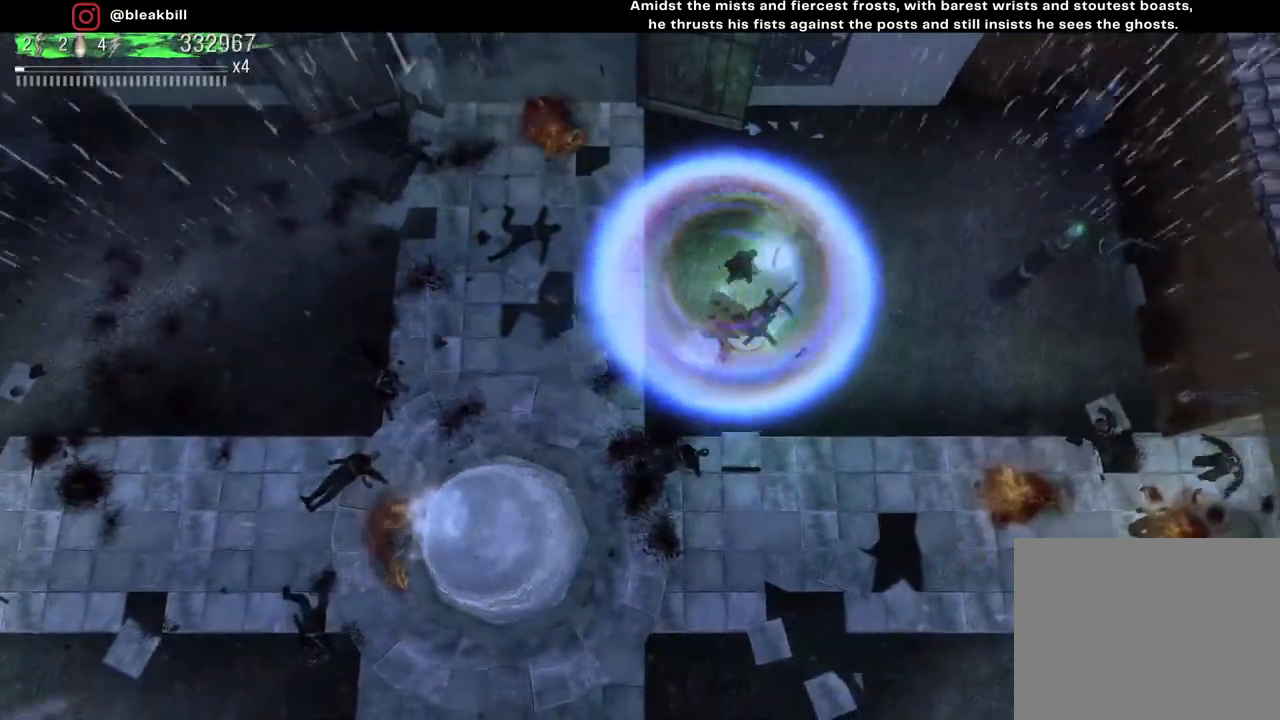
{"buttons": [], "left_stick": "down", "right_stick": "center", "events": [[83, "left_stick", "up-left"], [200, "left_stick", "down-left"], [350, "left_stick", "down"]]}
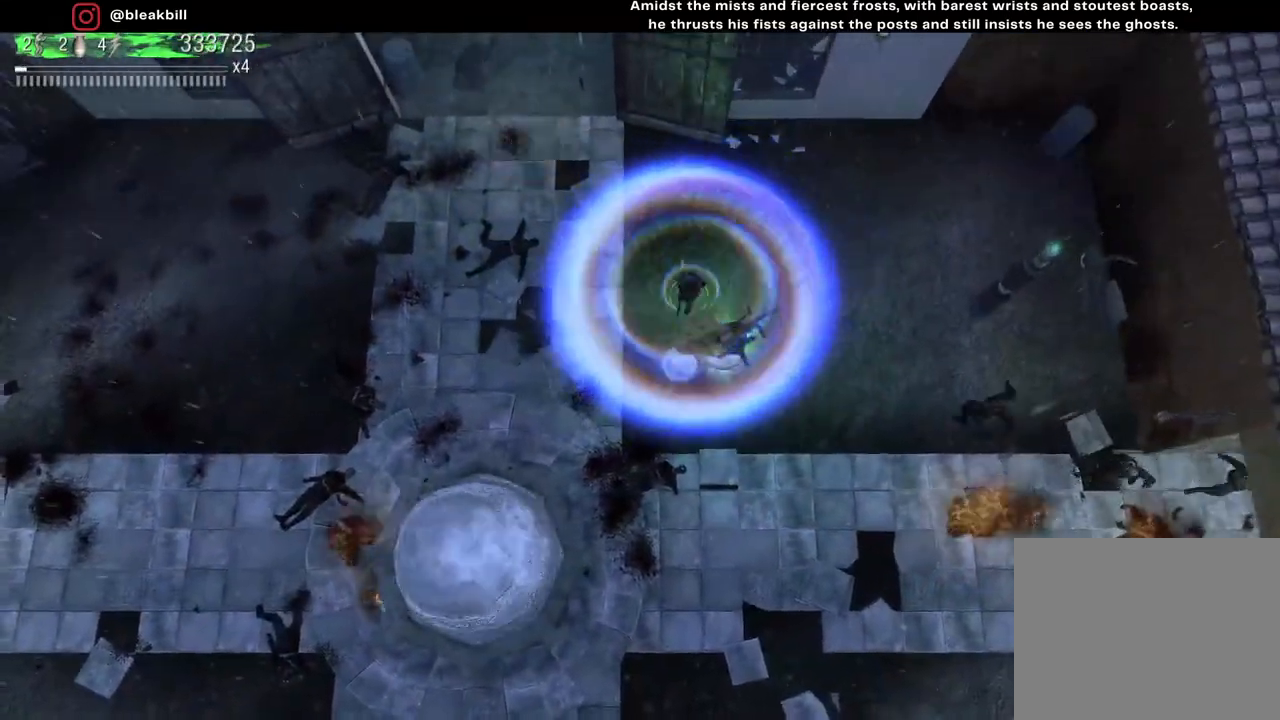
{"buttons": [], "left_stick": "left", "right_stick": "right", "events": [[83, "left_stick", "down-right"], [167, "right_stick", "right"], [250, "left_stick", "left"]]}
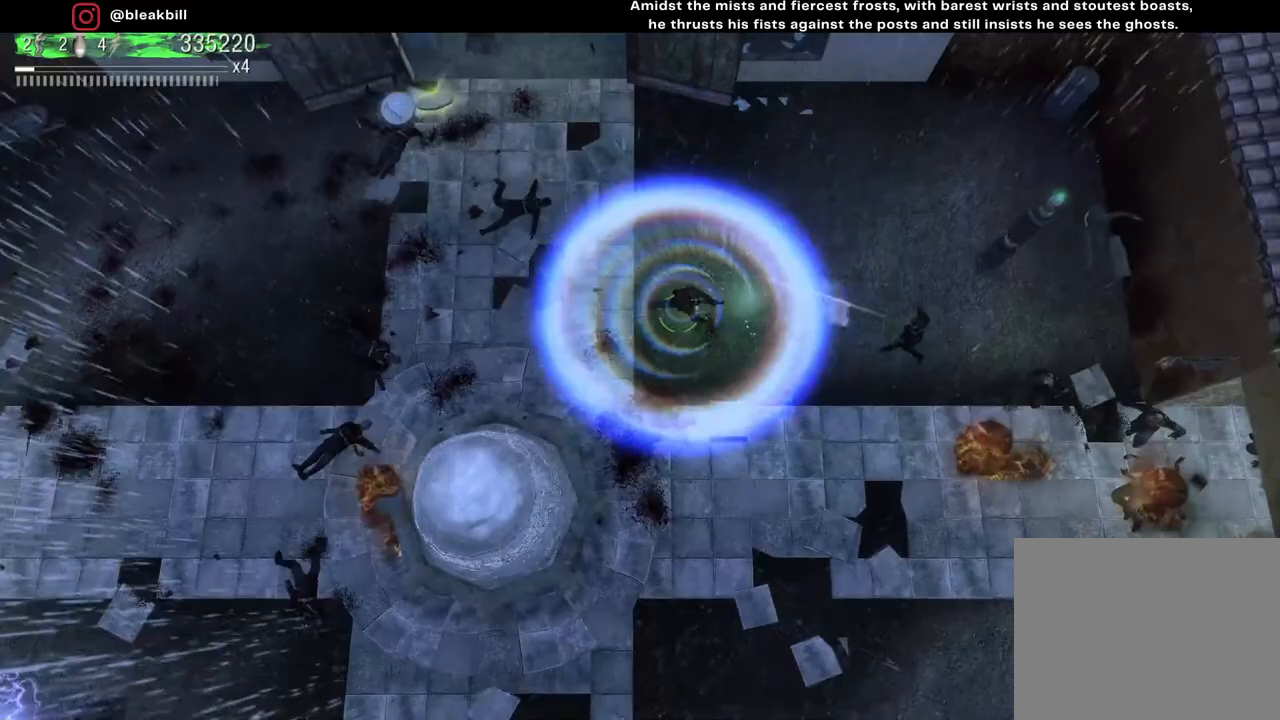
{"buttons": [], "left_stick": "left", "right_stick": "right", "events": [[300, "left_stick", "center"], [433, "left_stick", "left"]]}
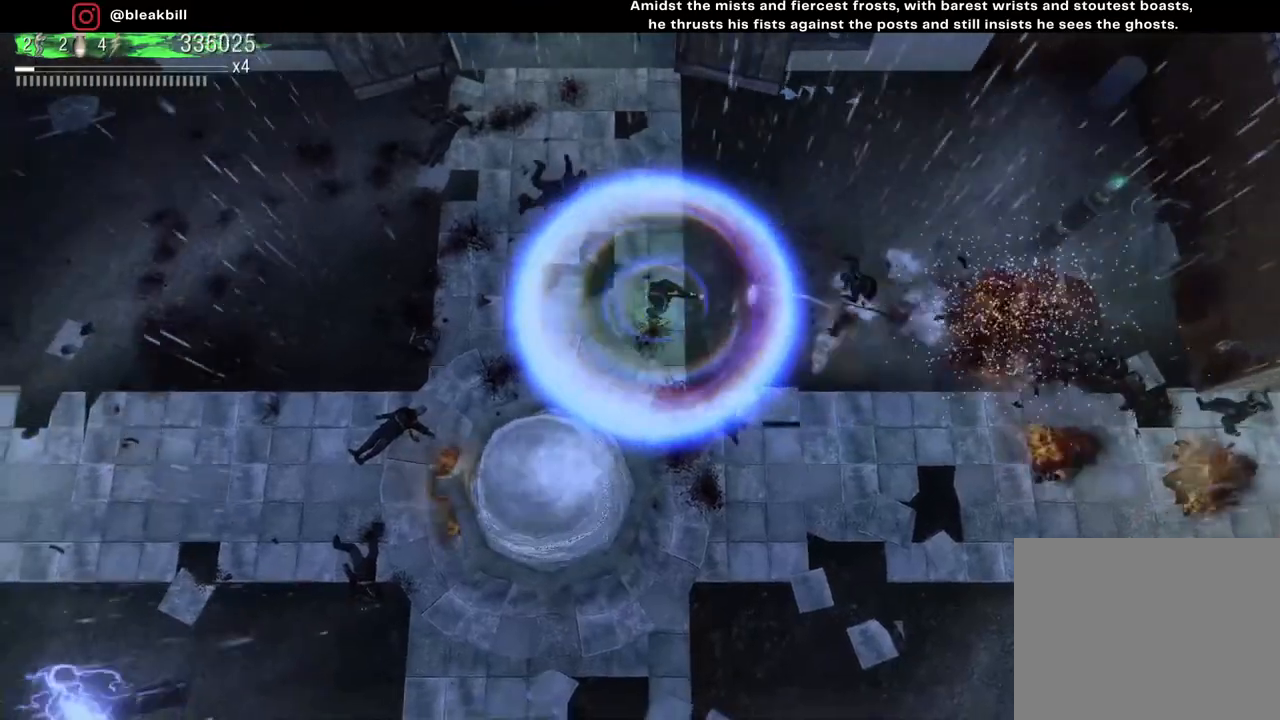
{"buttons": [], "left_stick": "left", "right_stick": "down-right", "events": [[483, "right_stick", "down-right"]]}
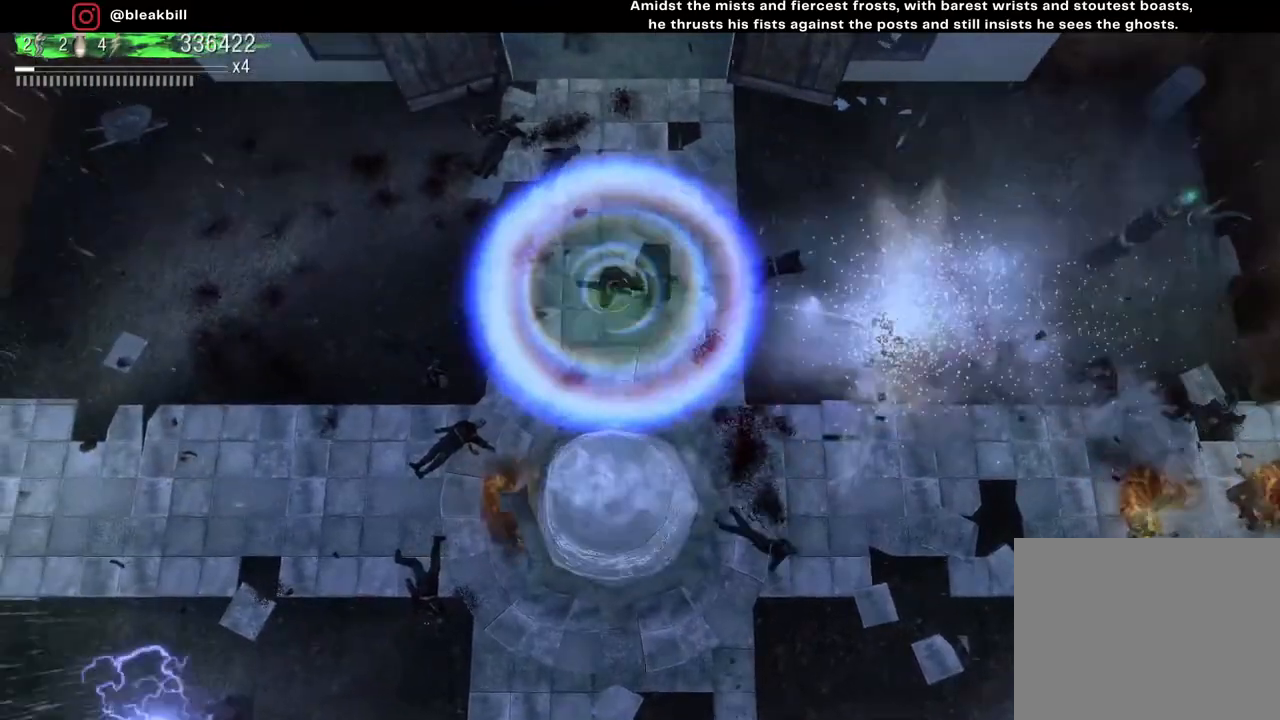
{"buttons": [], "left_stick": "left", "right_stick": "down-right", "events": []}
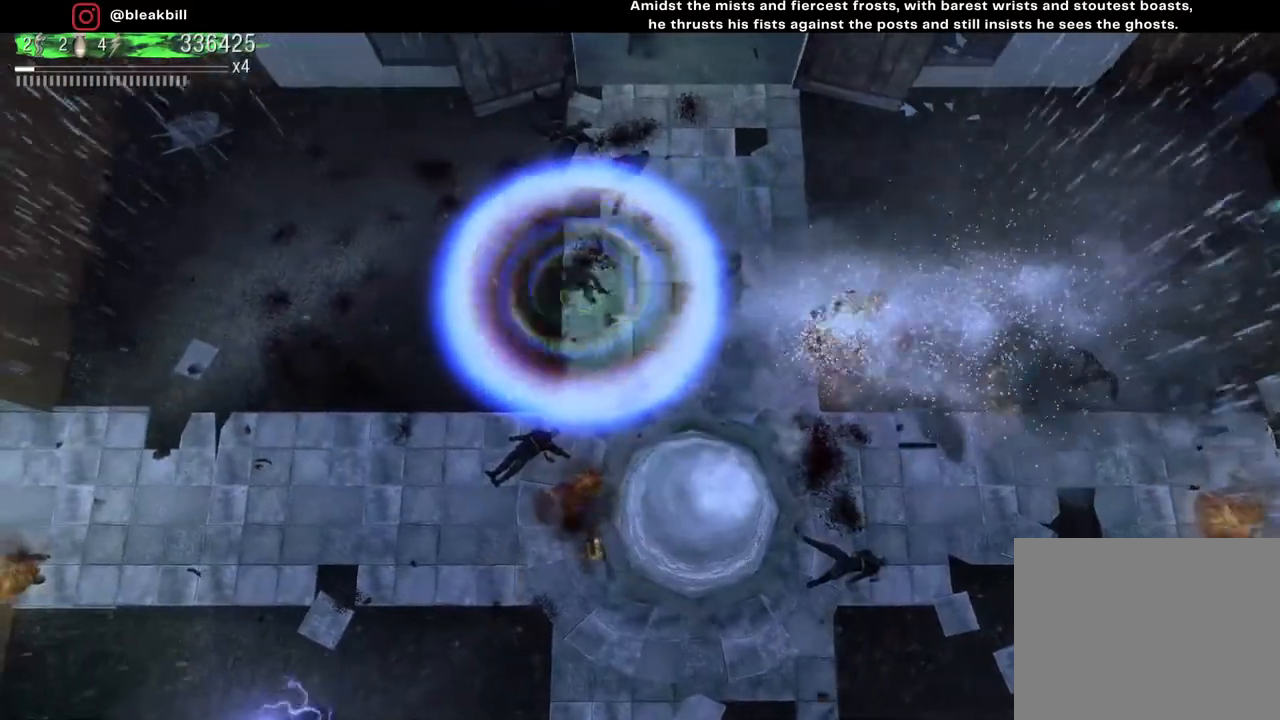
{"buttons": [], "left_stick": "right", "right_stick": "right", "events": [[217, "left_stick", "down"], [317, "left_stick", "right"], [350, "right_stick", "right"]]}
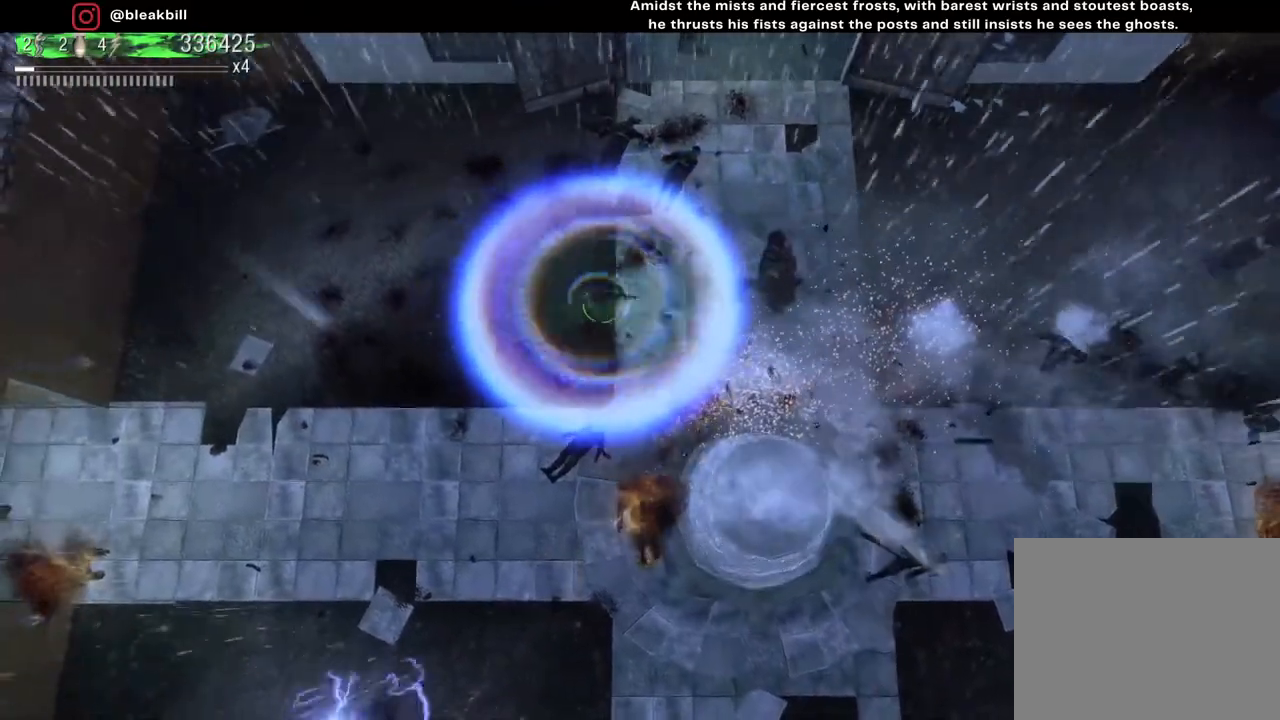
{"buttons": [], "left_stick": "left", "right_stick": "right", "events": [[283, "left_stick", "center"], [350, "left_stick", "left"]]}
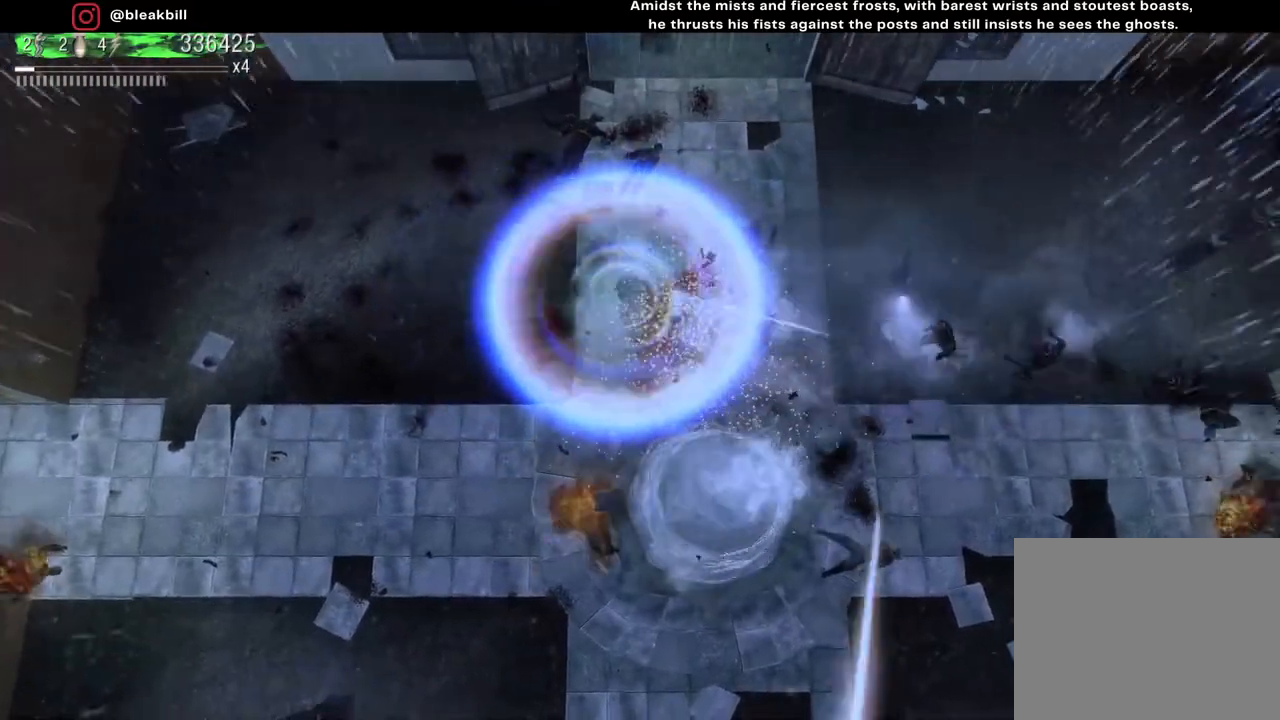
{"buttons": [], "left_stick": "center", "right_stick": "right", "events": [[450, "left_stick", "center"]]}
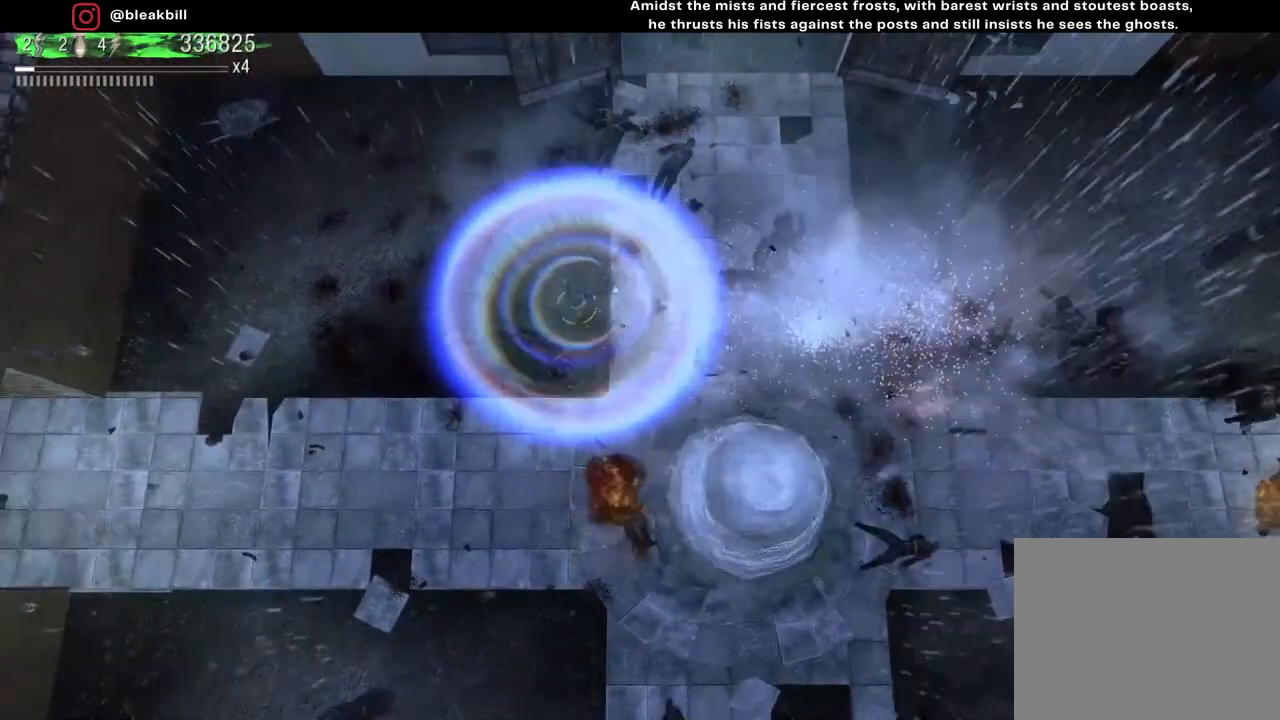
{"buttons": [], "left_stick": "center", "right_stick": "right", "events": []}
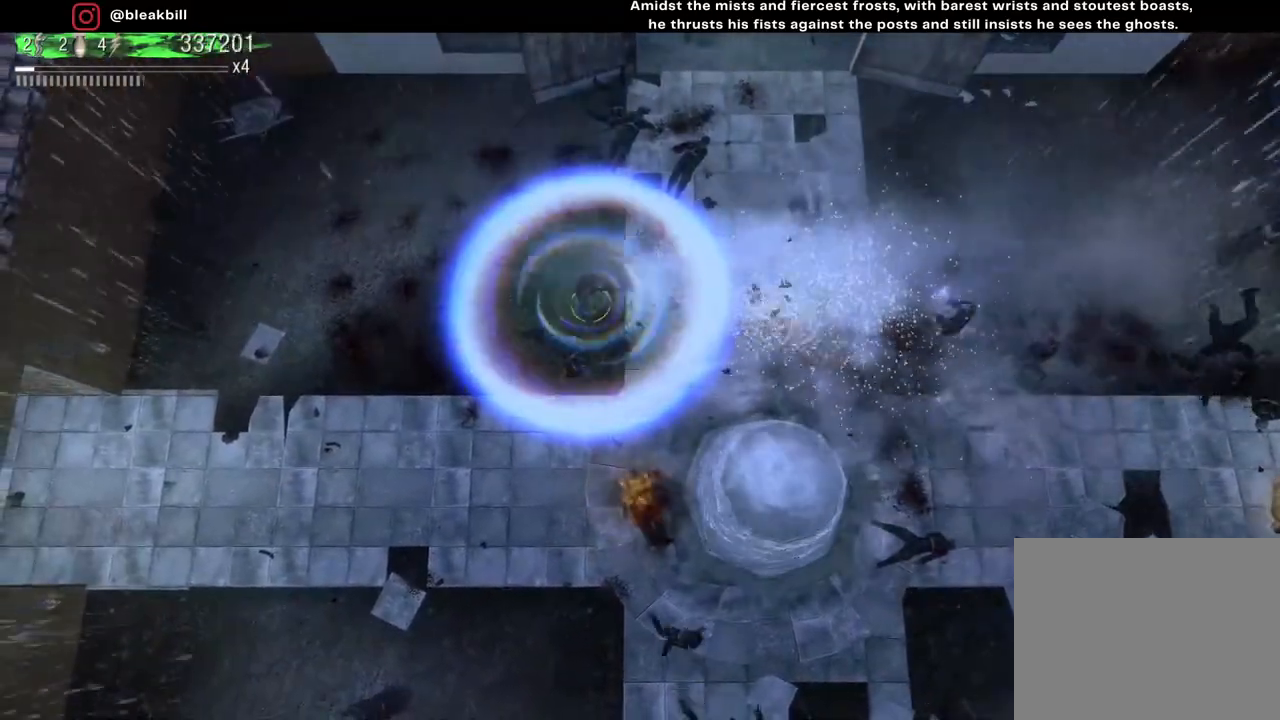
{"buttons": [], "left_stick": "left", "right_stick": "down-right", "events": [[83, "left_stick", "left"], [317, "right_stick", "down-right"]]}
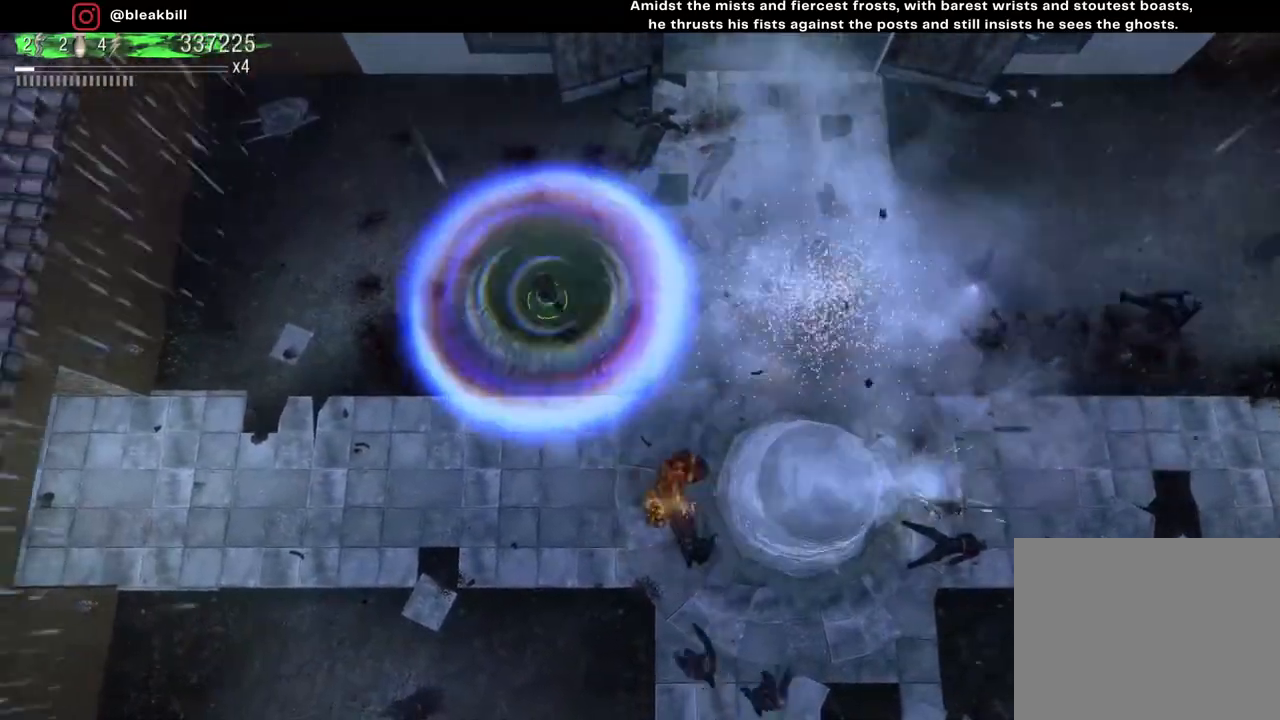
{"buttons": [], "left_stick": "center", "right_stick": "down-right", "events": [[283, "left_stick", "center"]]}
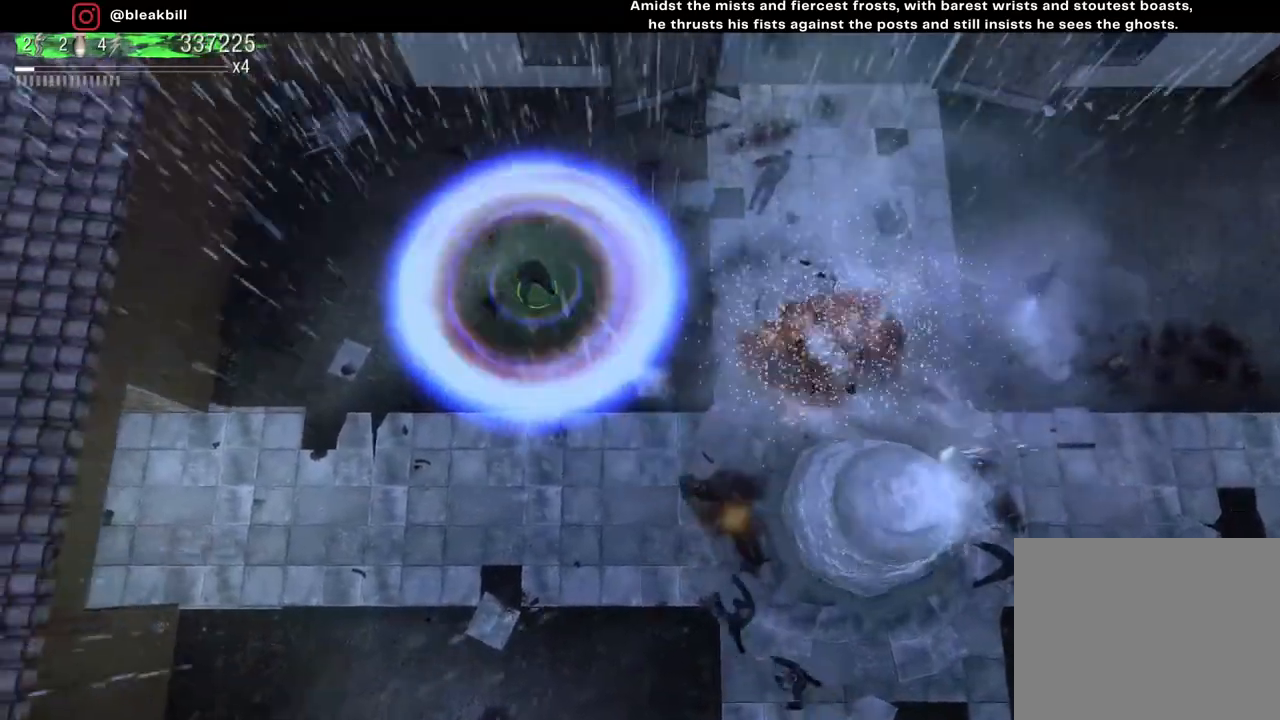
{"buttons": [], "left_stick": "left", "right_stick": "down-right", "events": [[433, "left_stick", "left"]]}
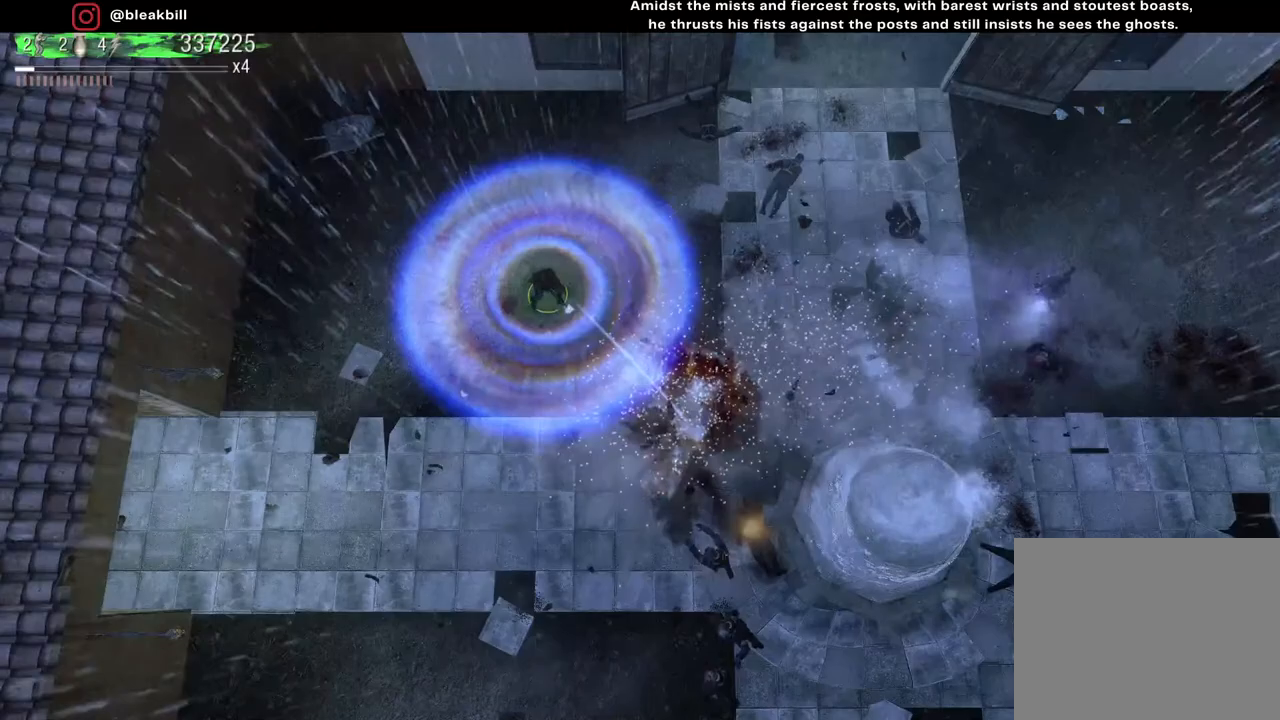
{"buttons": [], "left_stick": "left", "right_stick": "down-right", "events": []}
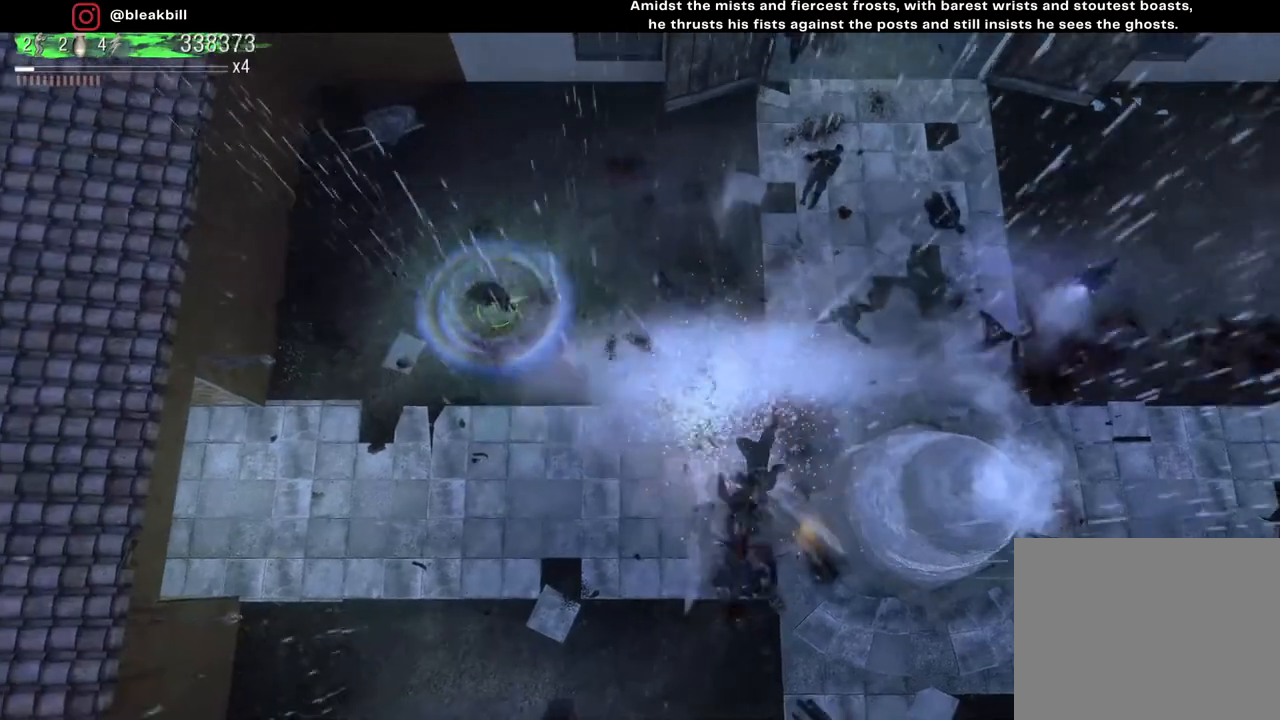
{"buttons": [], "left_stick": "center", "right_stick": "right", "events": [[33, "left_stick", "center"], [67, "right_stick", "right"], [217, "left_stick", "right"], [317, "left_stick", "center"]]}
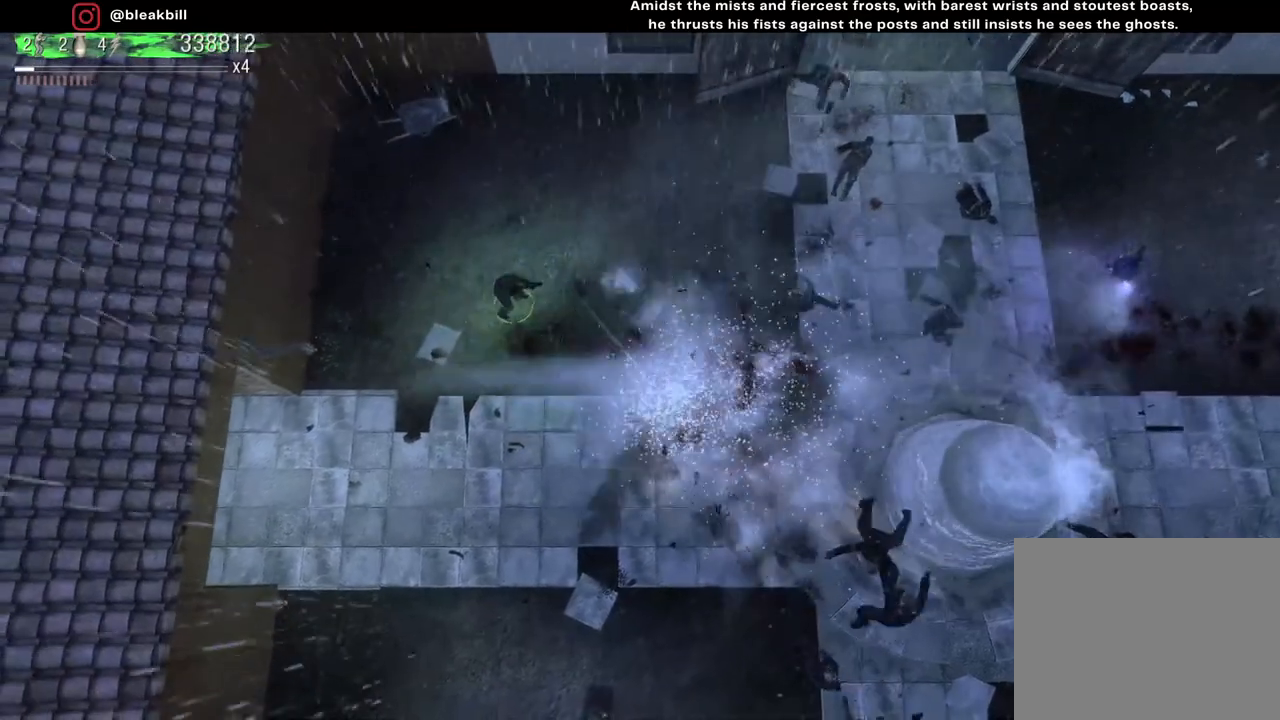
{"buttons": [], "left_stick": "center", "right_stick": "right", "events": []}
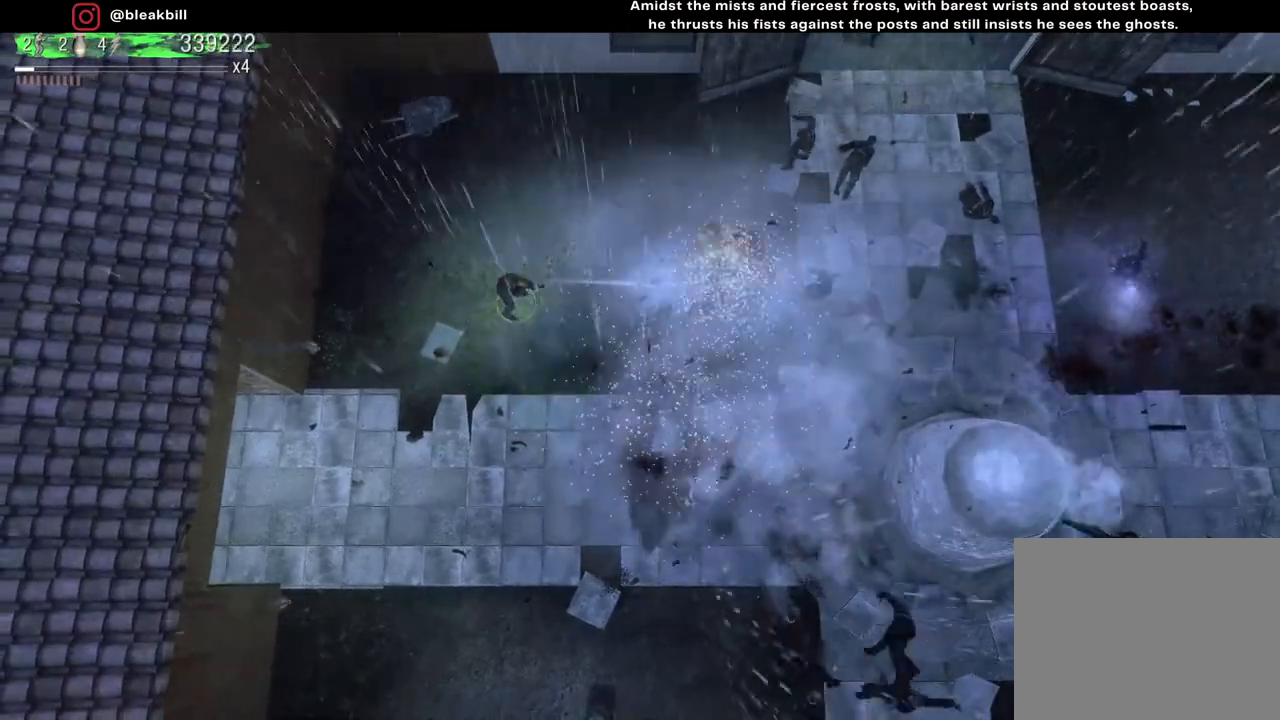
{"buttons": [], "left_stick": "down-left", "right_stick": "down-right", "events": [[117, "left_stick", "down-left"], [433, "right_stick", "down-right"]]}
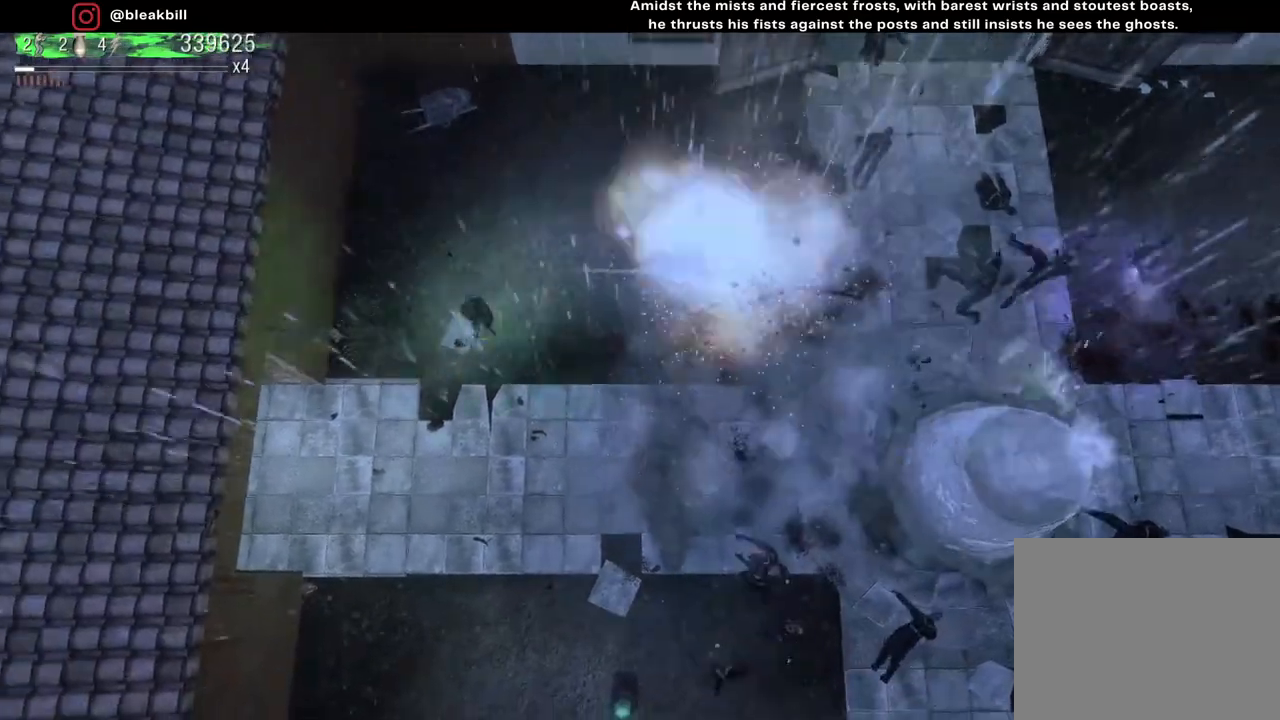
{"buttons": [], "left_stick": "down", "right_stick": "down-right", "events": [[100, "left_stick", "up"], [200, "left_stick", "up-right"], [367, "left_stick", "center"], [467, "left_stick", "down"]]}
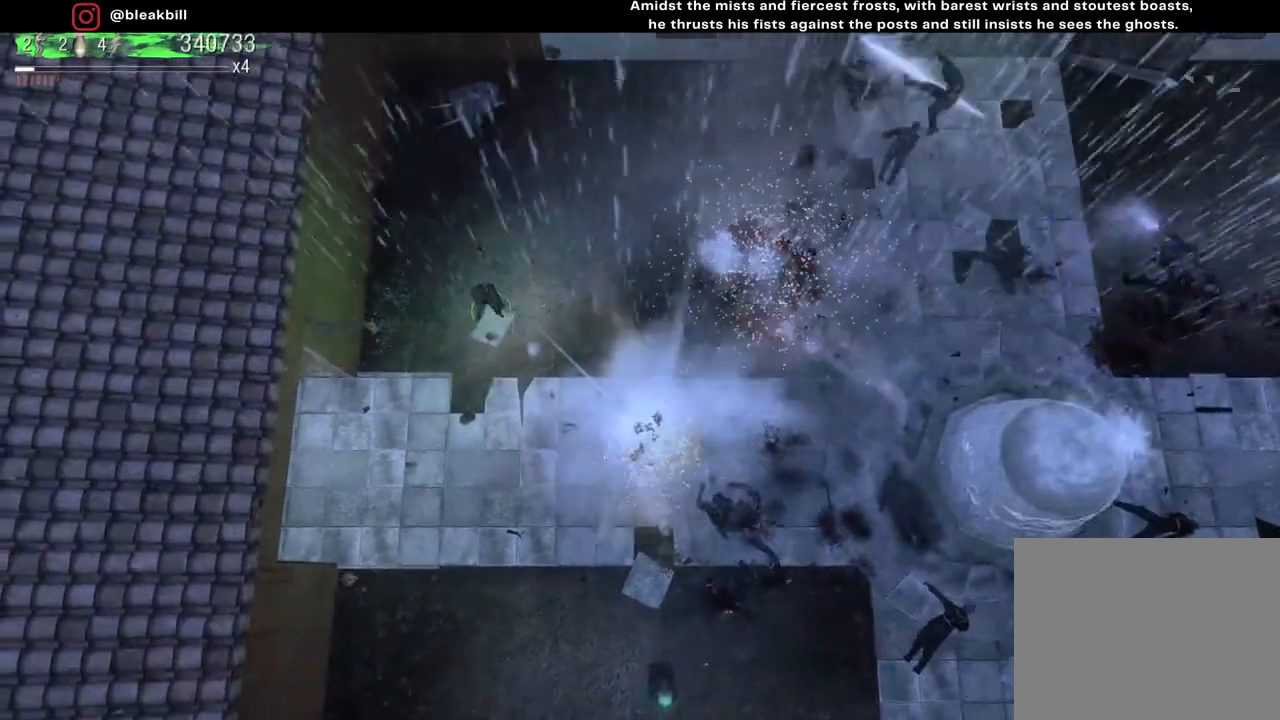
{"buttons": [], "left_stick": "center", "right_stick": "down-right", "events": [[200, "left_stick", "center"]]}
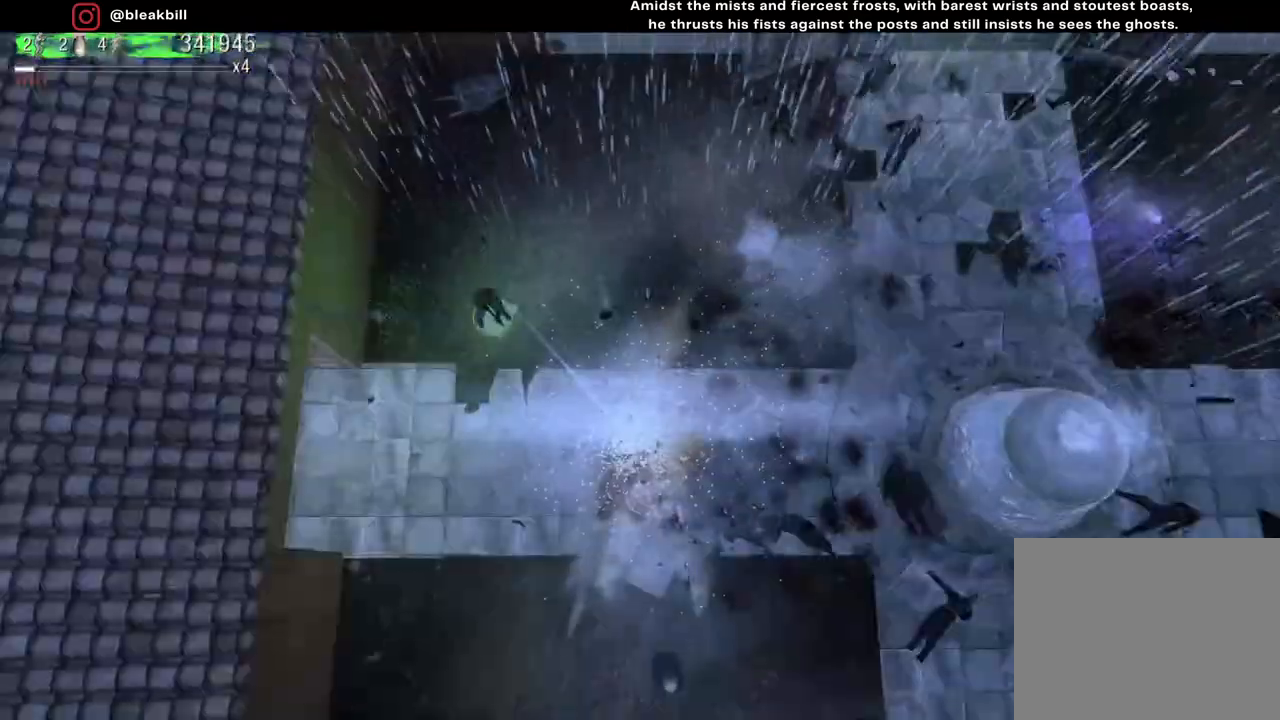
{"buttons": [], "left_stick": "center", "right_stick": "down-right", "events": []}
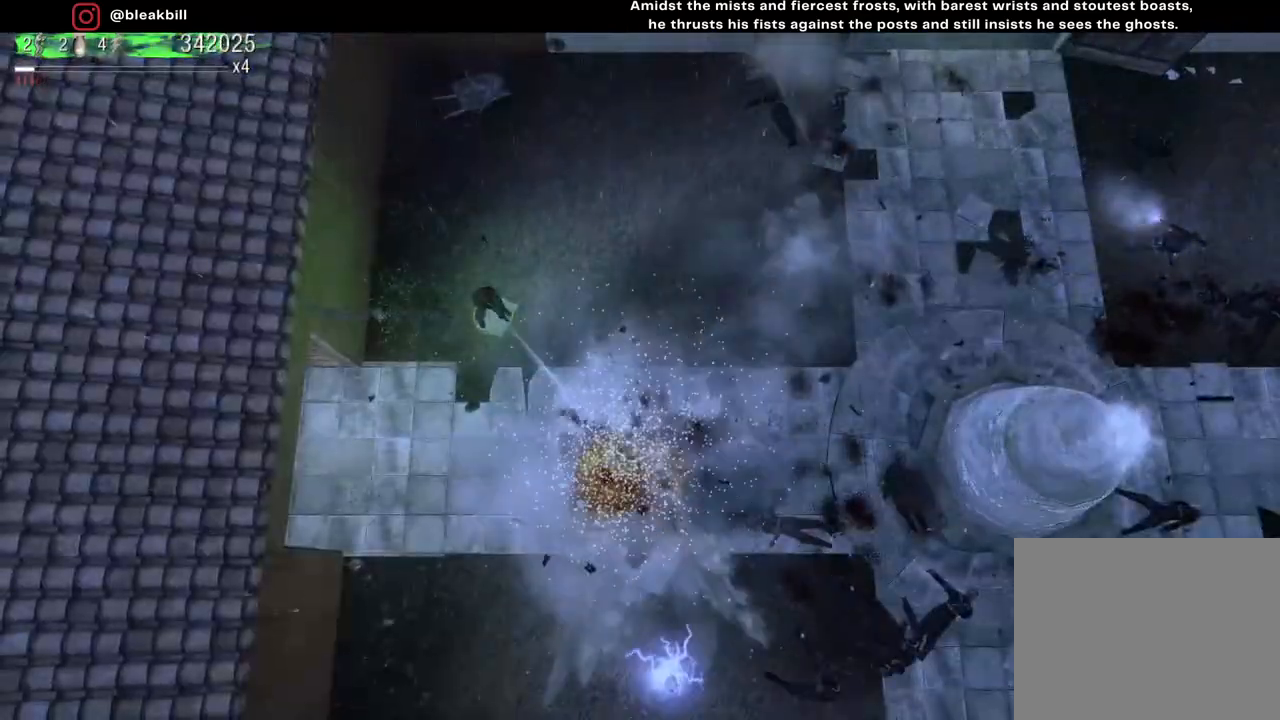
{"buttons": [], "left_stick": "center", "right_stick": "down-right", "events": []}
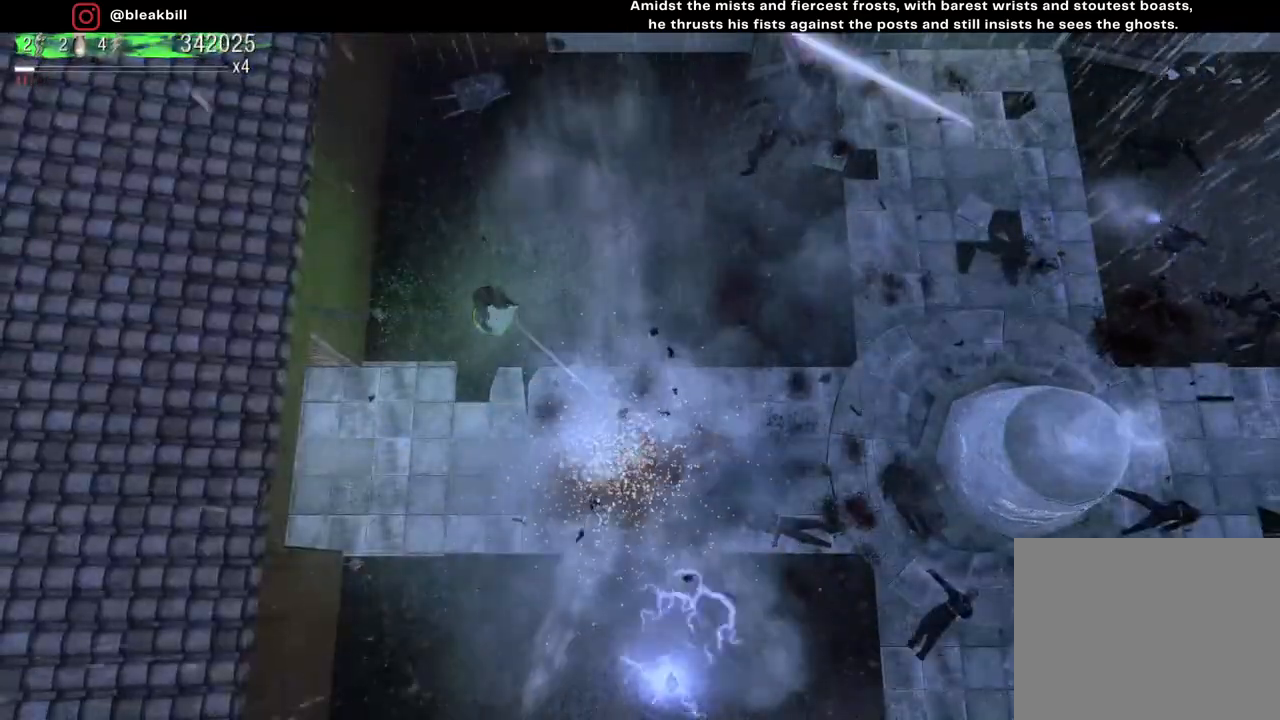
{"buttons": [], "left_stick": "center", "right_stick": "up-right", "events": [[17, "right_stick", "up-right"]]}
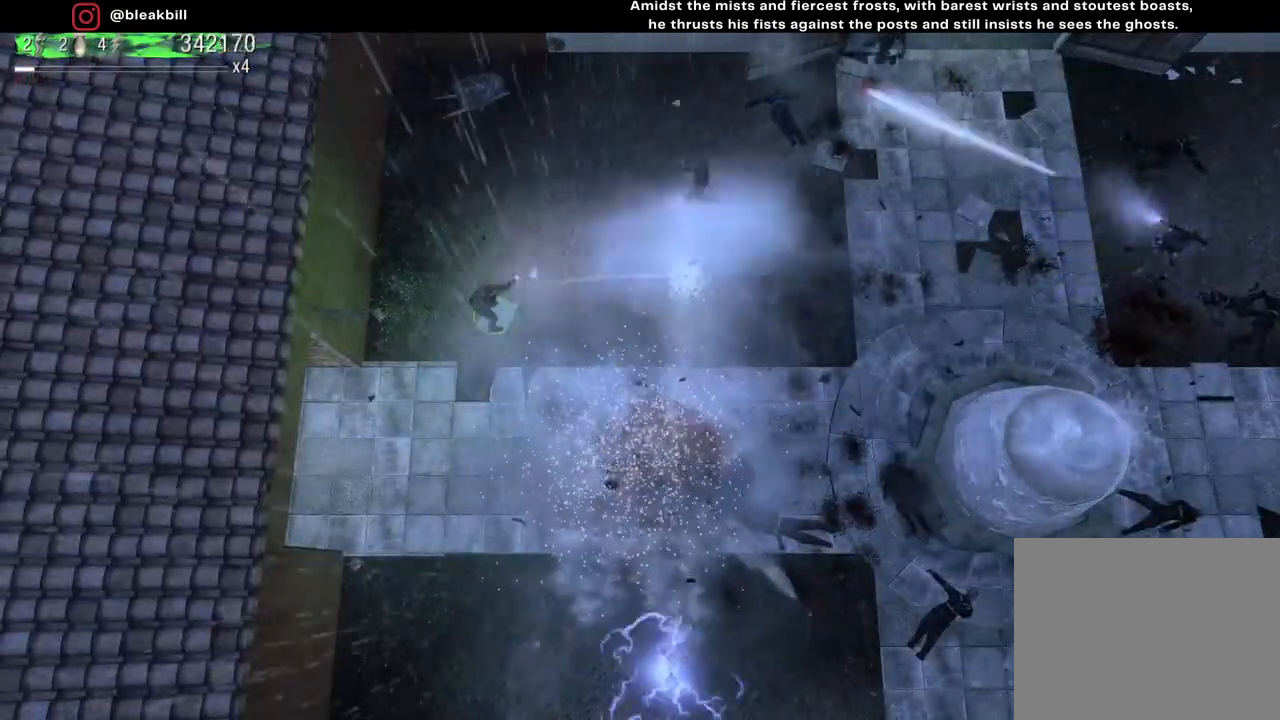
{"buttons": [], "left_stick": "center", "right_stick": "up-right", "events": []}